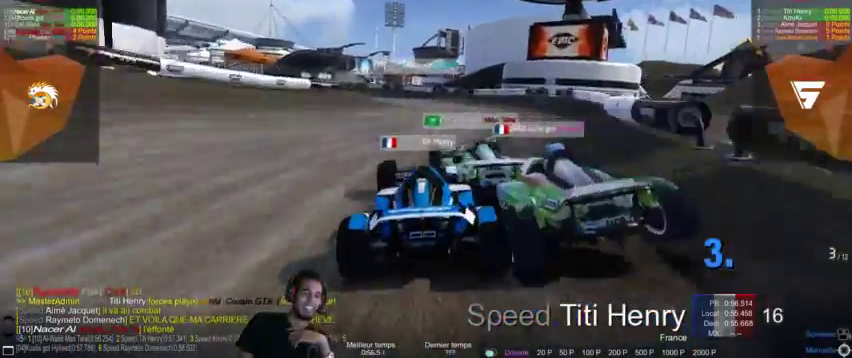
Gameplay with a controller (PlayStation layout); each line is a JSON object with the inputs held at the frame after it. "events" lists button and stick changes between this image and that frame as [ms after this image, input, new state], when the widget could be followed in between. Not read: L3 R3.
{"buttons": [], "left_stick": "center", "right_stick": "center", "events": []}
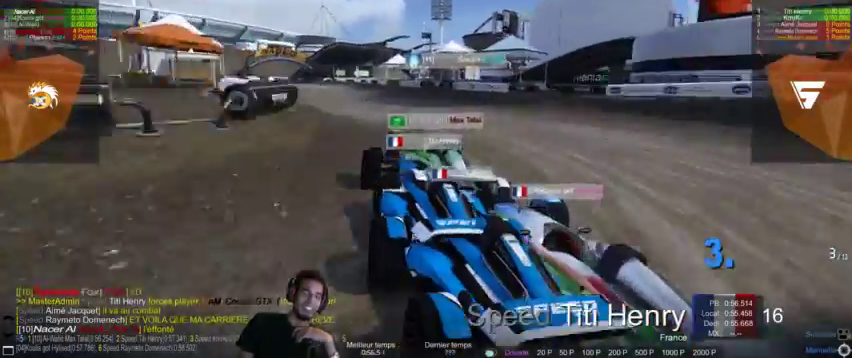
{"buttons": [], "left_stick": "center", "right_stick": "center", "events": []}
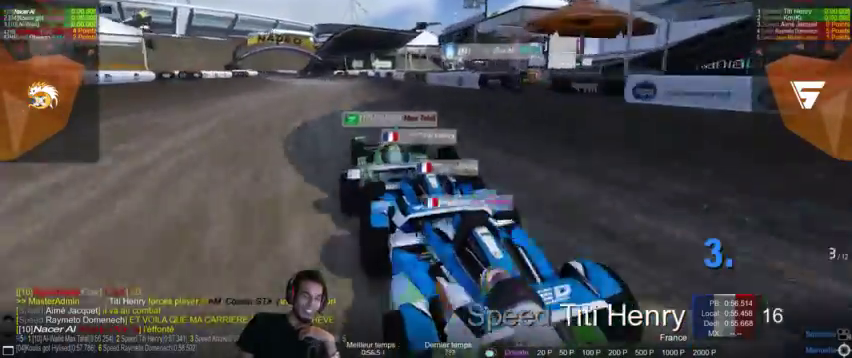
{"buttons": [], "left_stick": "center", "right_stick": "center", "events": []}
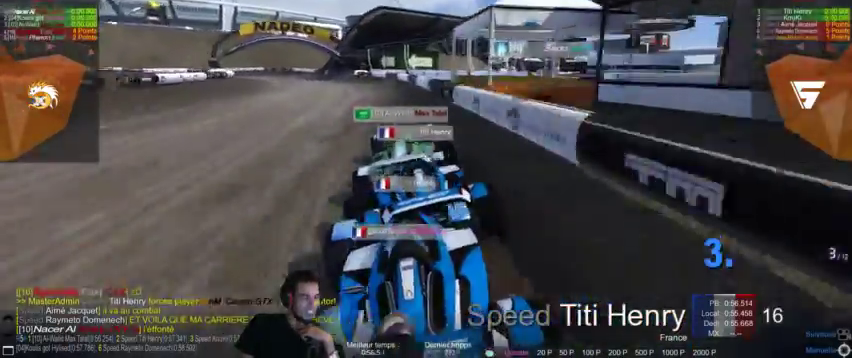
{"buttons": [], "left_stick": "center", "right_stick": "center", "events": []}
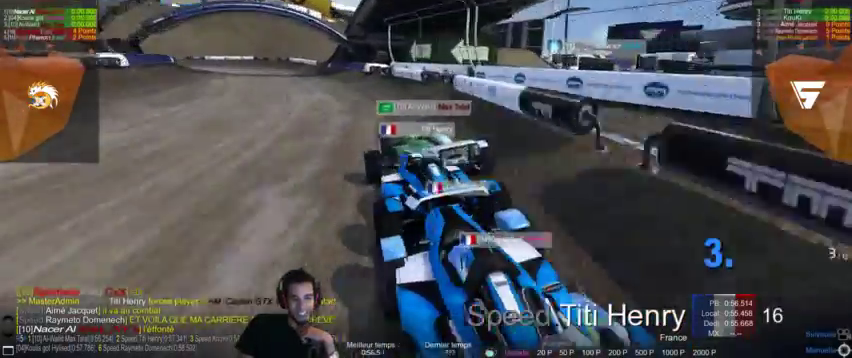
{"buttons": [], "left_stick": "center", "right_stick": "center", "events": []}
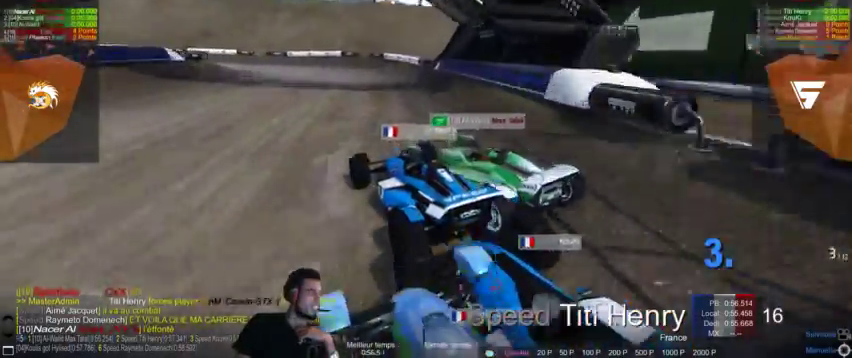
{"buttons": [], "left_stick": "right", "right_stick": "center", "events": [[433, "left_stick", "right"]]}
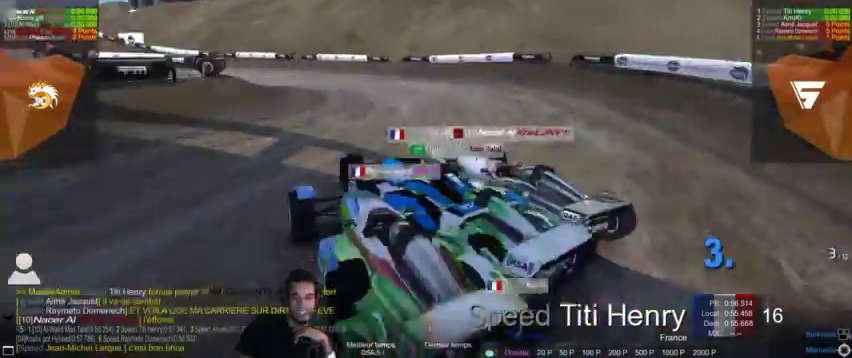
{"buttons": [], "left_stick": "center", "right_stick": "center", "events": [[200, "left_stick", "center"]]}
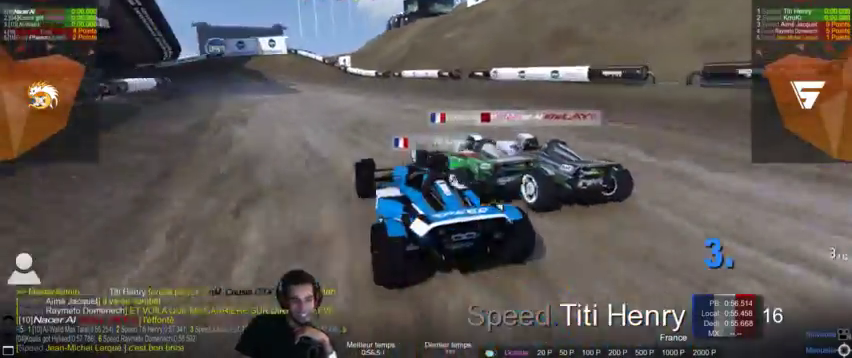
{"buttons": [], "left_stick": "center", "right_stick": "center", "events": []}
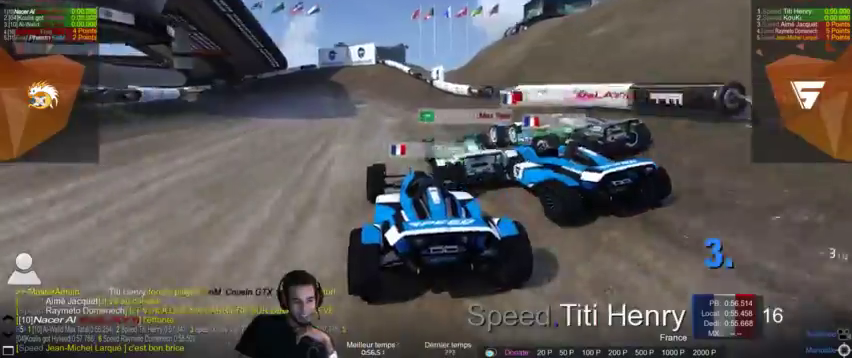
{"buttons": [], "left_stick": "center", "right_stick": "center", "events": []}
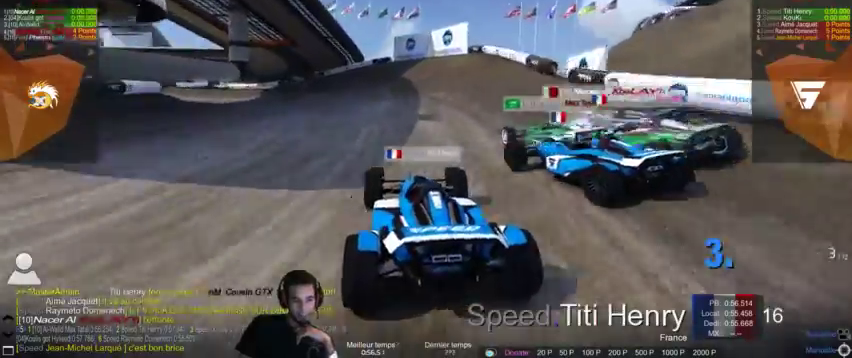
{"buttons": [], "left_stick": "center", "right_stick": "center", "events": []}
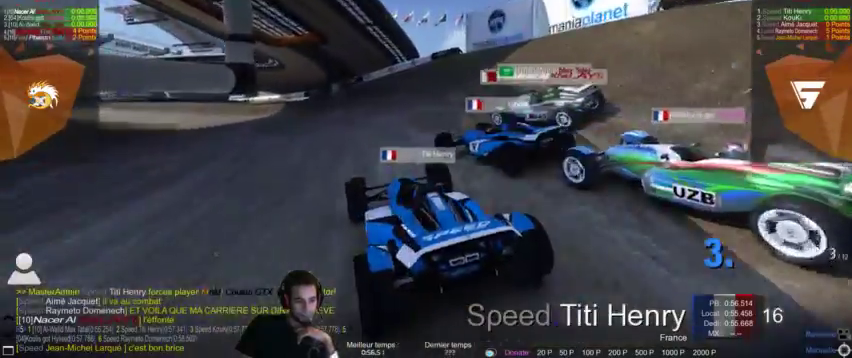
{"buttons": [], "left_stick": "center", "right_stick": "center", "events": [[400, "right_stick", "right"], [500, "right_stick", "center"]]}
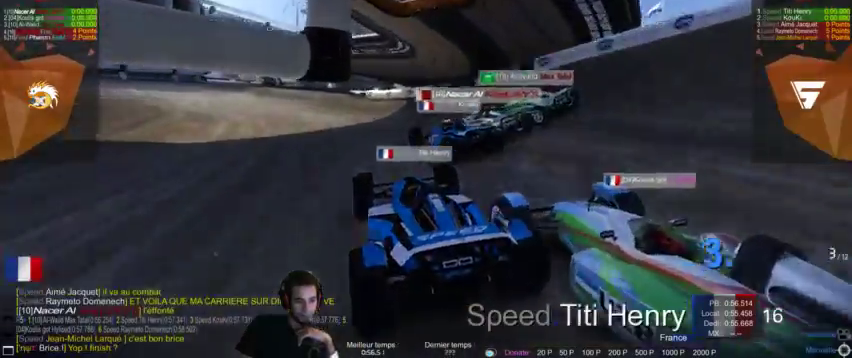
{"buttons": [], "left_stick": "center", "right_stick": "center", "events": [[100, "left_stick", "right"], [233, "right_stick", "right"], [400, "right_stick", "center"], [467, "left_stick", "center"]]}
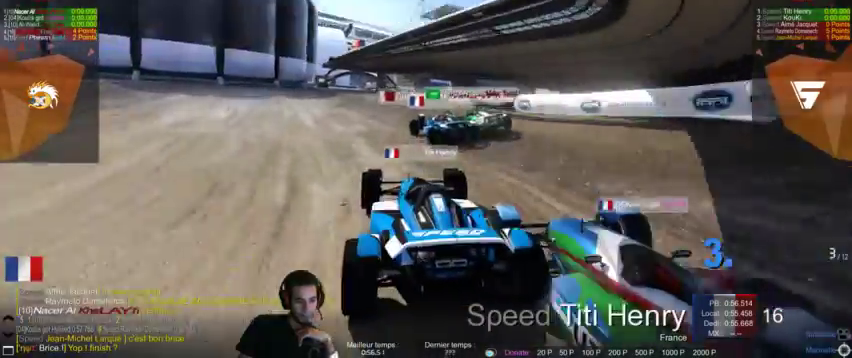
{"buttons": [], "left_stick": "center", "right_stick": "center", "events": [[33, "right_stick", "right"], [100, "right_stick", "center"]]}
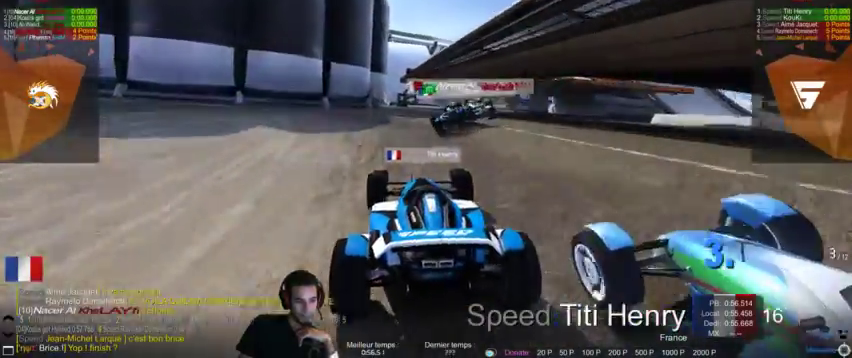
{"buttons": [], "left_stick": "center", "right_stick": "center", "events": [[333, "right_stick", "right"], [400, "right_stick", "center"]]}
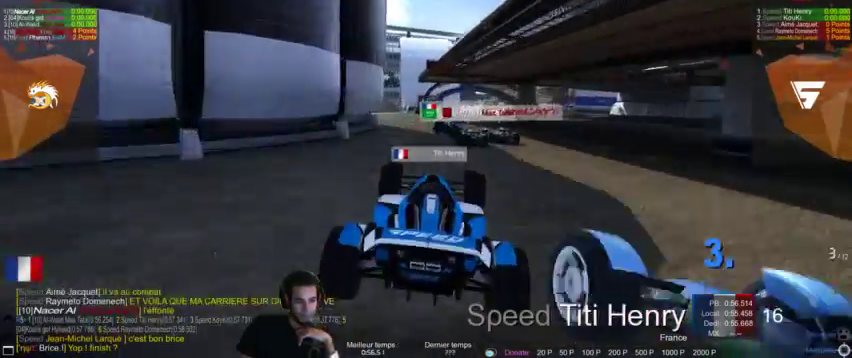
{"buttons": [], "left_stick": "center", "right_stick": "center", "events": [[100, "right_stick", "right"], [200, "right_stick", "center"]]}
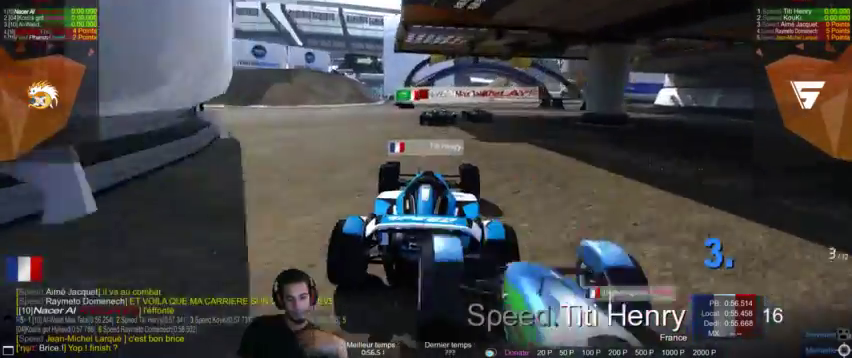
{"buttons": [], "left_stick": "center", "right_stick": "center", "events": []}
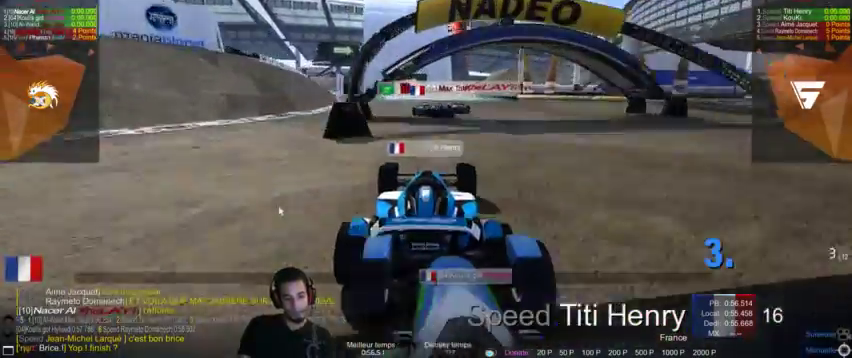
{"buttons": [], "left_stick": "center", "right_stick": "center", "events": []}
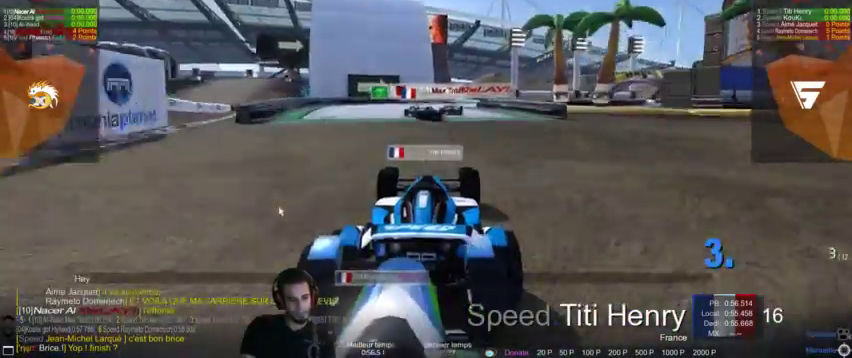
{"buttons": [], "left_stick": "left", "right_stick": "center", "events": [[367, "left_stick", "left"]]}
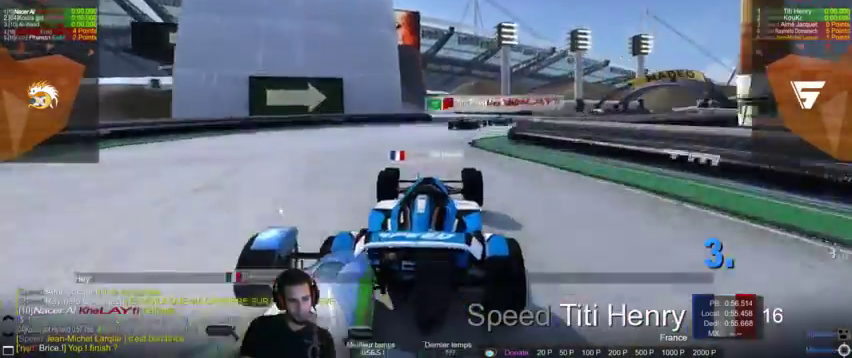
{"buttons": [], "left_stick": "center", "right_stick": "center", "events": [[33, "left_stick", "center"]]}
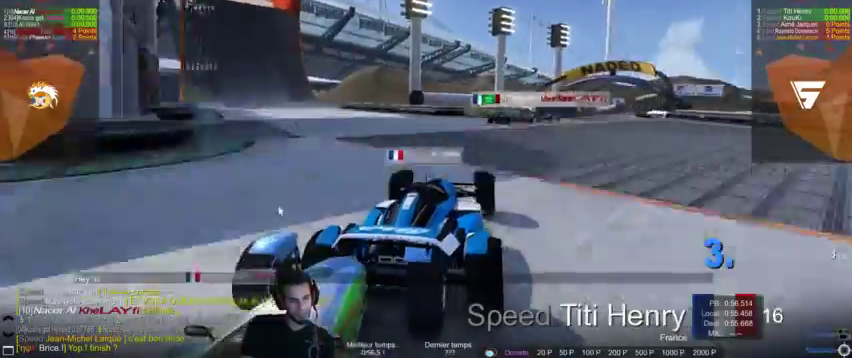
{"buttons": [], "left_stick": "center", "right_stick": "center", "events": []}
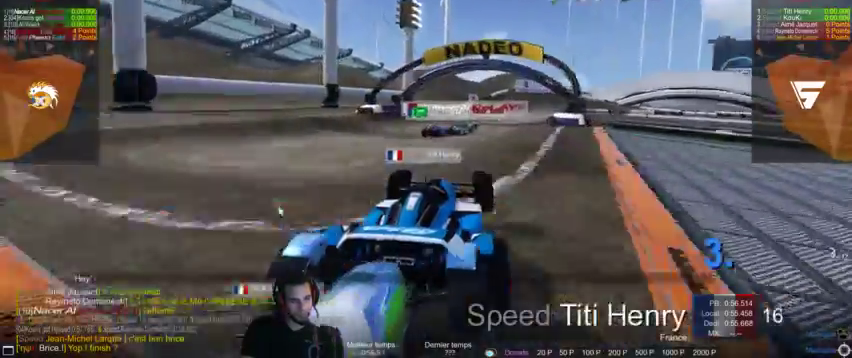
{"buttons": [], "left_stick": "center", "right_stick": "center", "events": []}
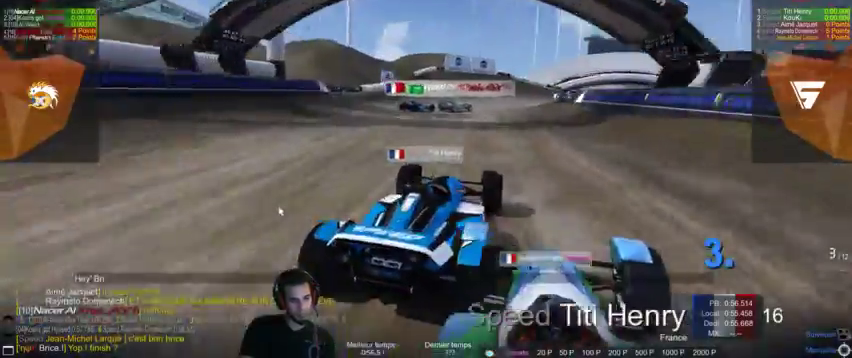
{"buttons": [], "left_stick": "up-left", "right_stick": "center", "events": [[133, "left_stick", "left"], [233, "left_stick", "up-left"]]}